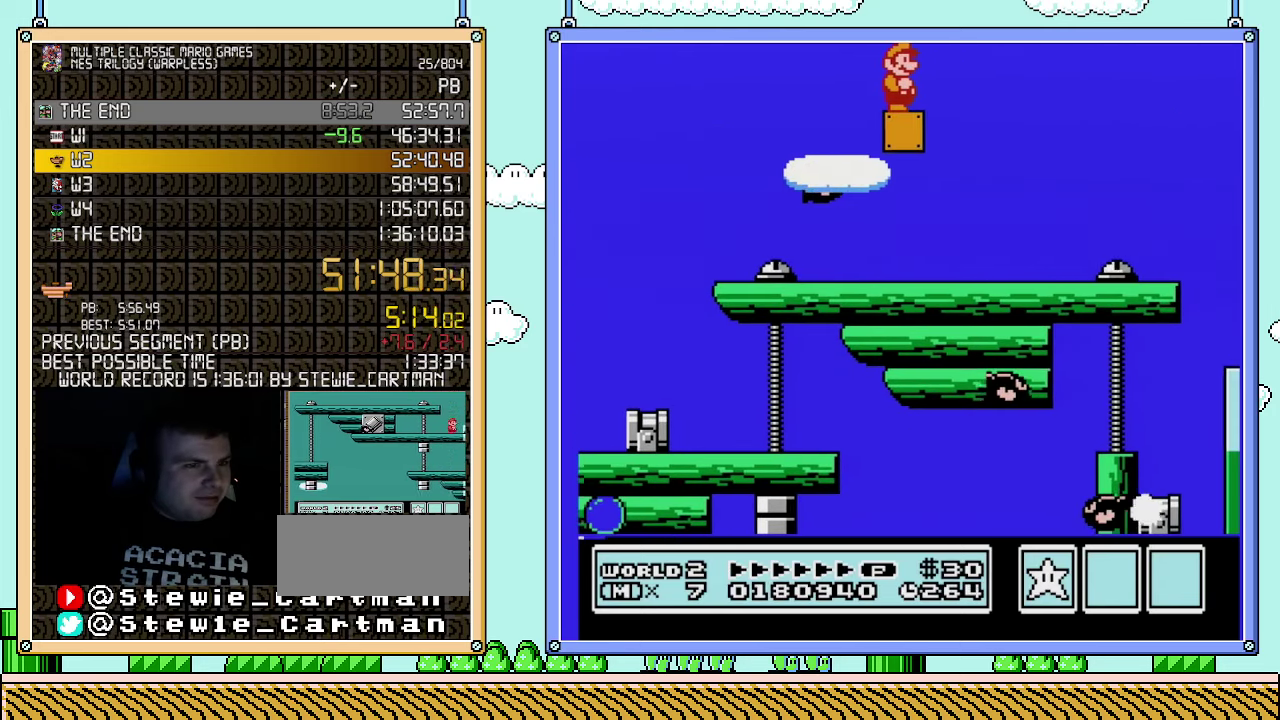
Gameplay with a controller (Nintendo layout); each line is a JSON object with the inputs held at the frame after it. "events" lists button and stick changes between this image and that frame as [ms after this image, input, new state], when the widget could be followed in between. Not read: L3 R3.
{"buttons": ["B"], "events": []}
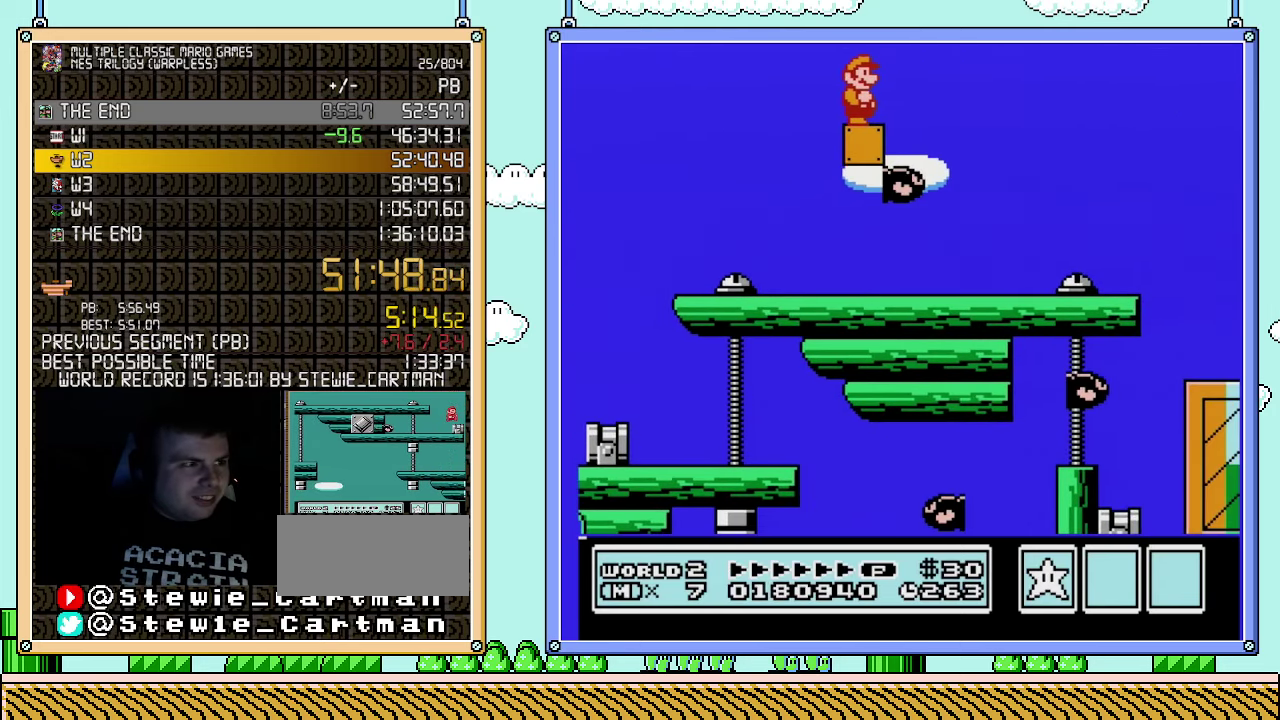
{"buttons": ["B"], "events": []}
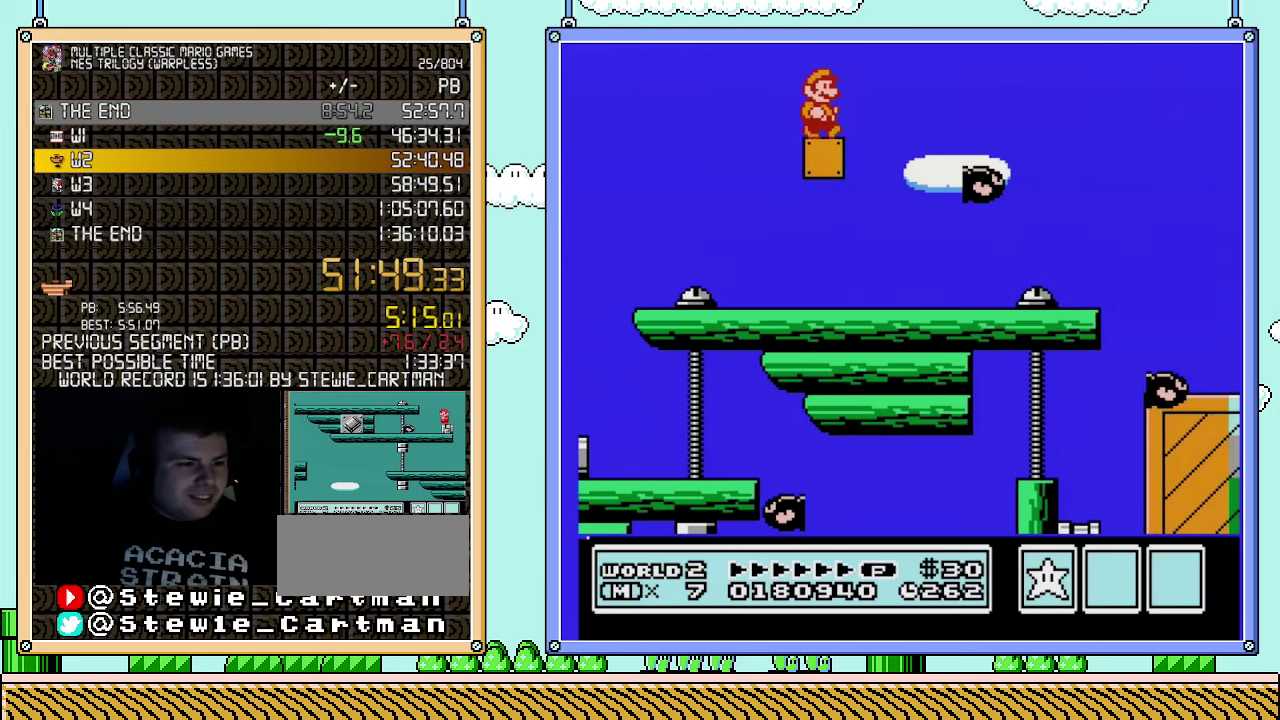
{"buttons": ["B", "DPAD_LEFT"], "events": [[33, "DPAD_RIGHT", "down"], [500, "DPAD_LEFT", "down"], [500, "DPAD_RIGHT", "up"]]}
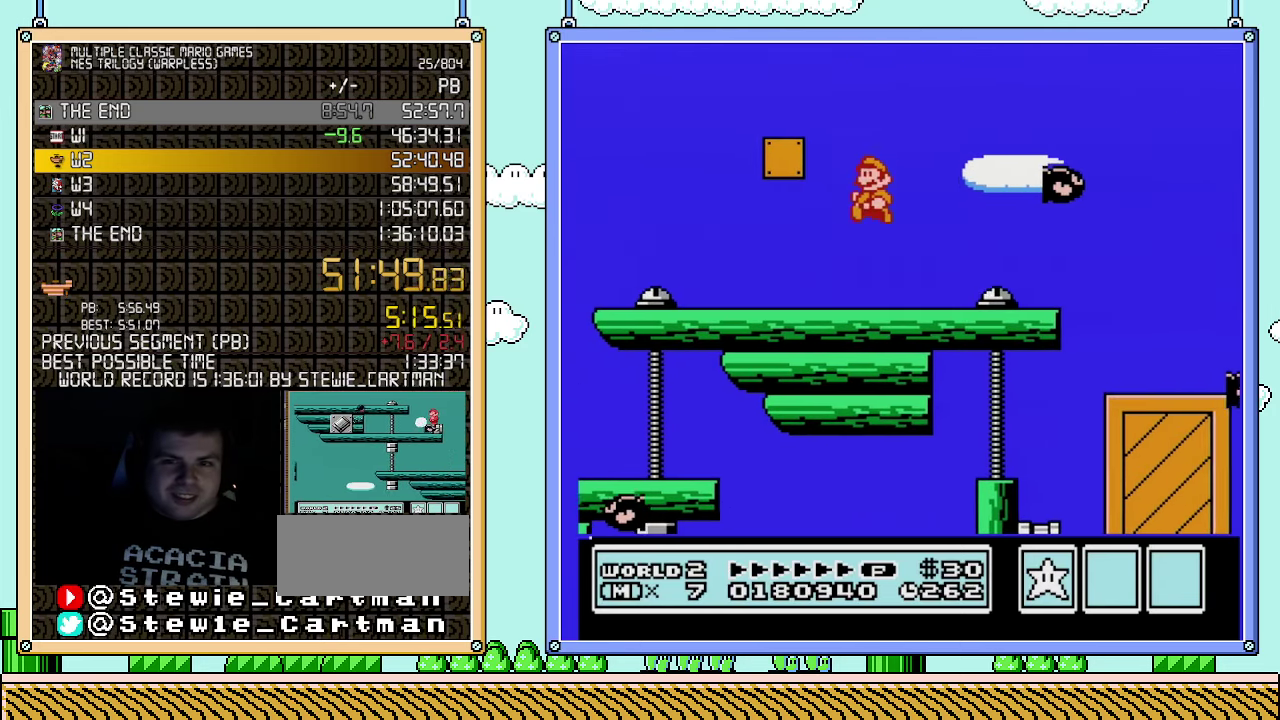
{"buttons": ["B", "DPAD_RIGHT"], "events": [[83, "DPAD_LEFT", "up"], [150, "DPAD_RIGHT", "down"]]}
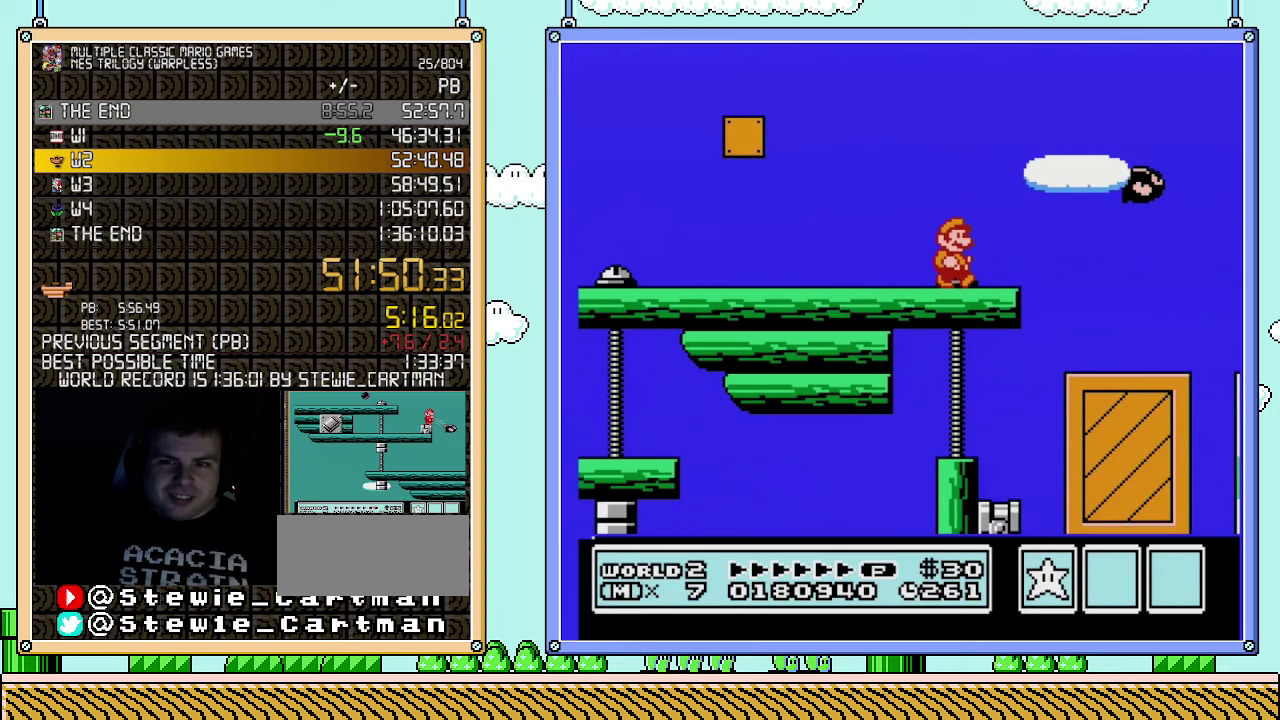
{"buttons": ["DPAD_LEFT"], "events": [[250, "DPAD_RIGHT", "up"], [283, "B", "up"], [283, "DPAD_LEFT", "down"]]}
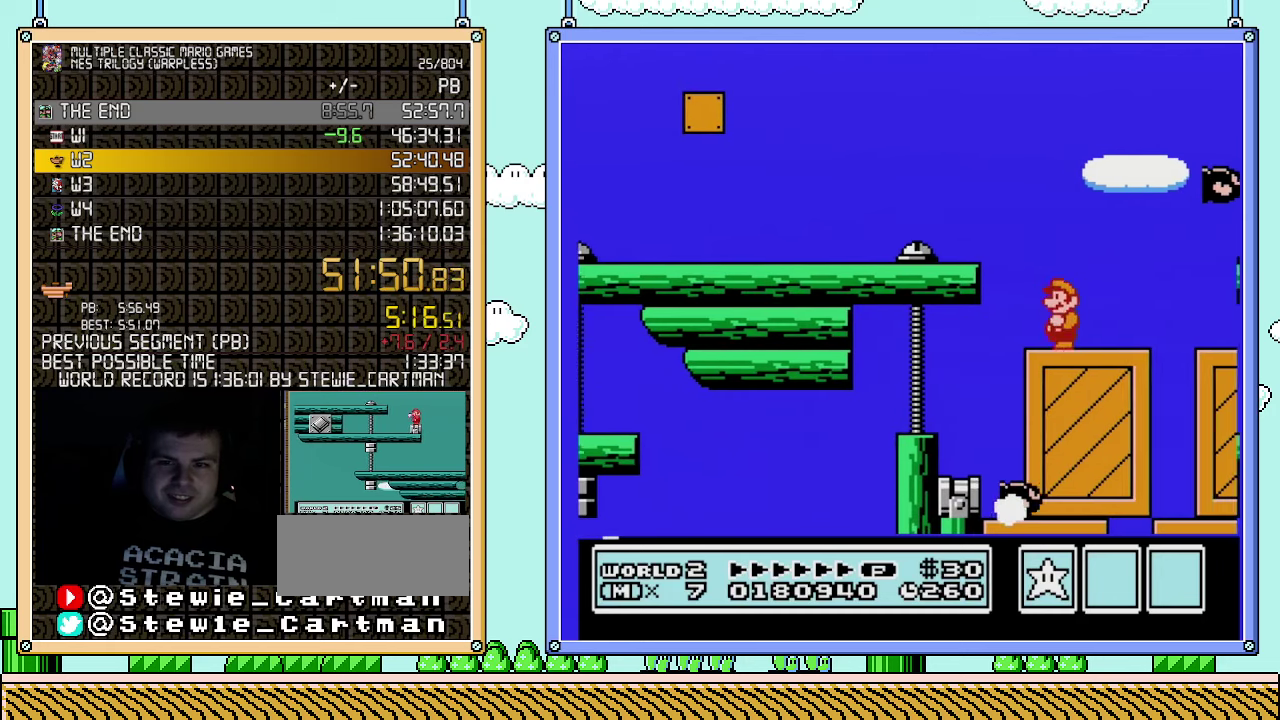
{"buttons": [], "events": [[433, "DPAD_LEFT", "up"]]}
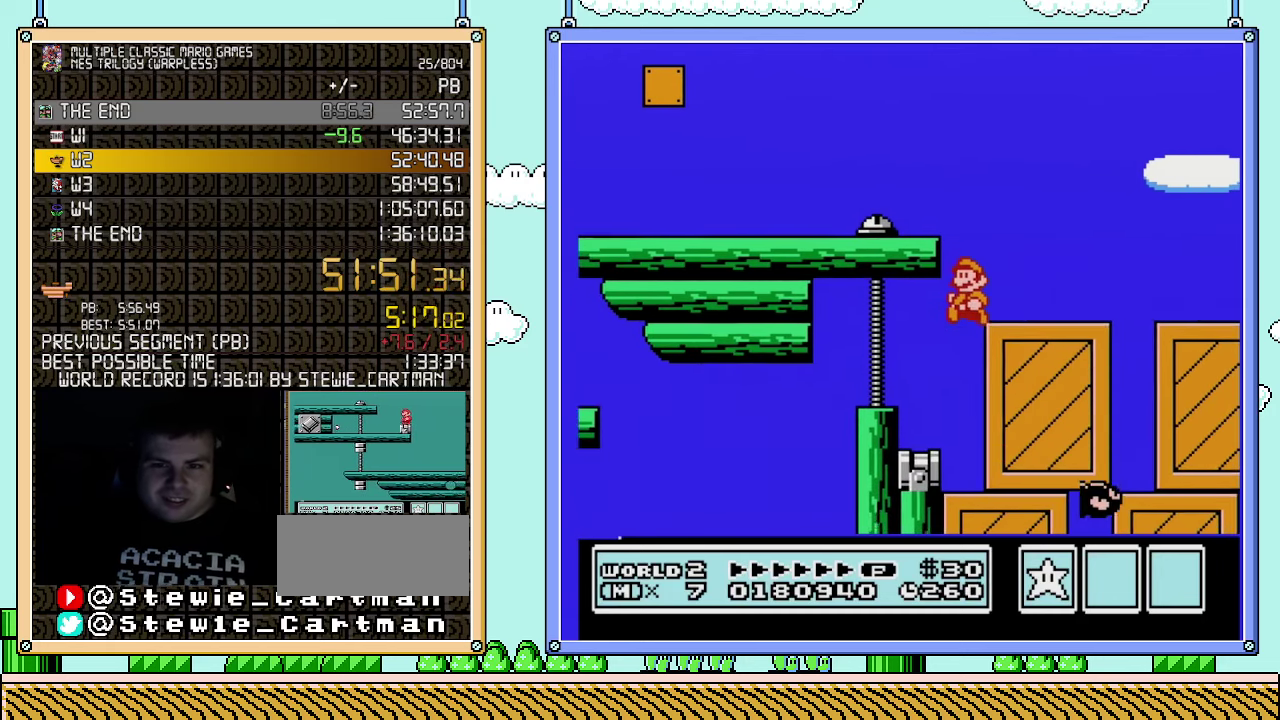
{"buttons": ["B"], "events": [[117, "DPAD_LEFT", "down"], [350, "DPAD_LEFT", "up"], [500, "B", "down"]]}
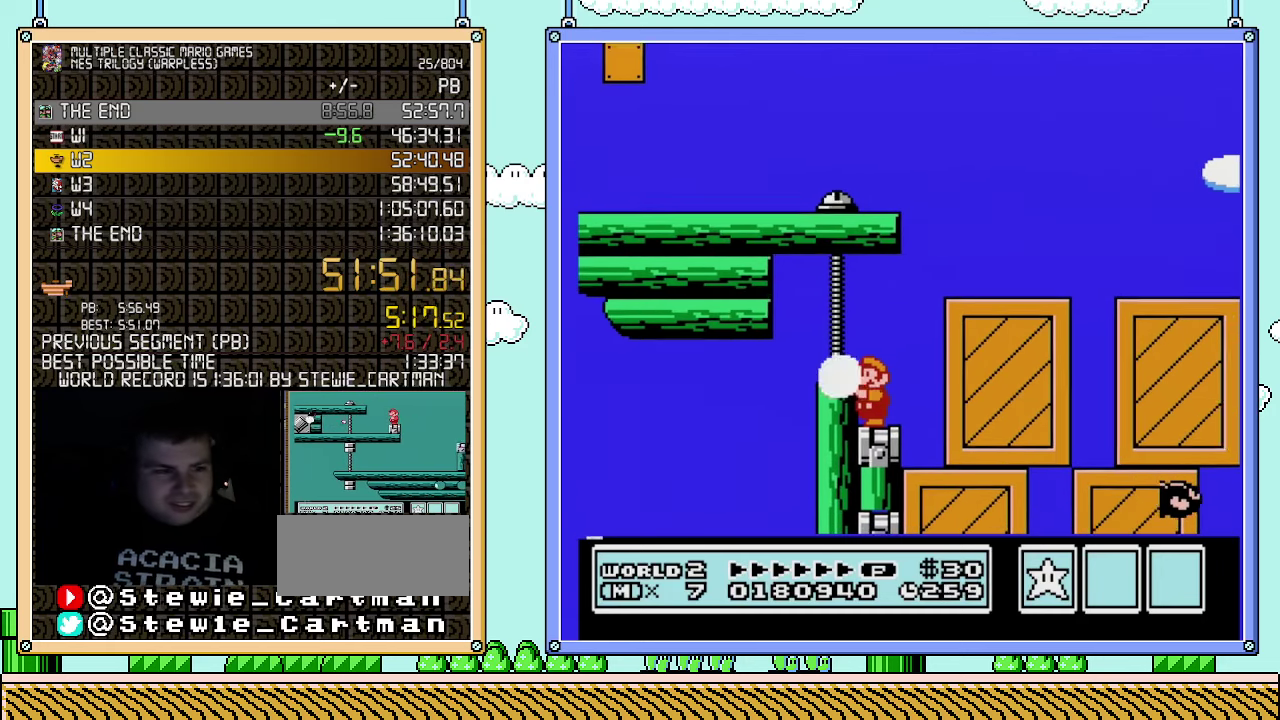
{"buttons": [], "events": [[83, "B", "up"], [183, "B", "down"], [250, "B", "up"], [350, "B", "down"], [433, "B", "up"]]}
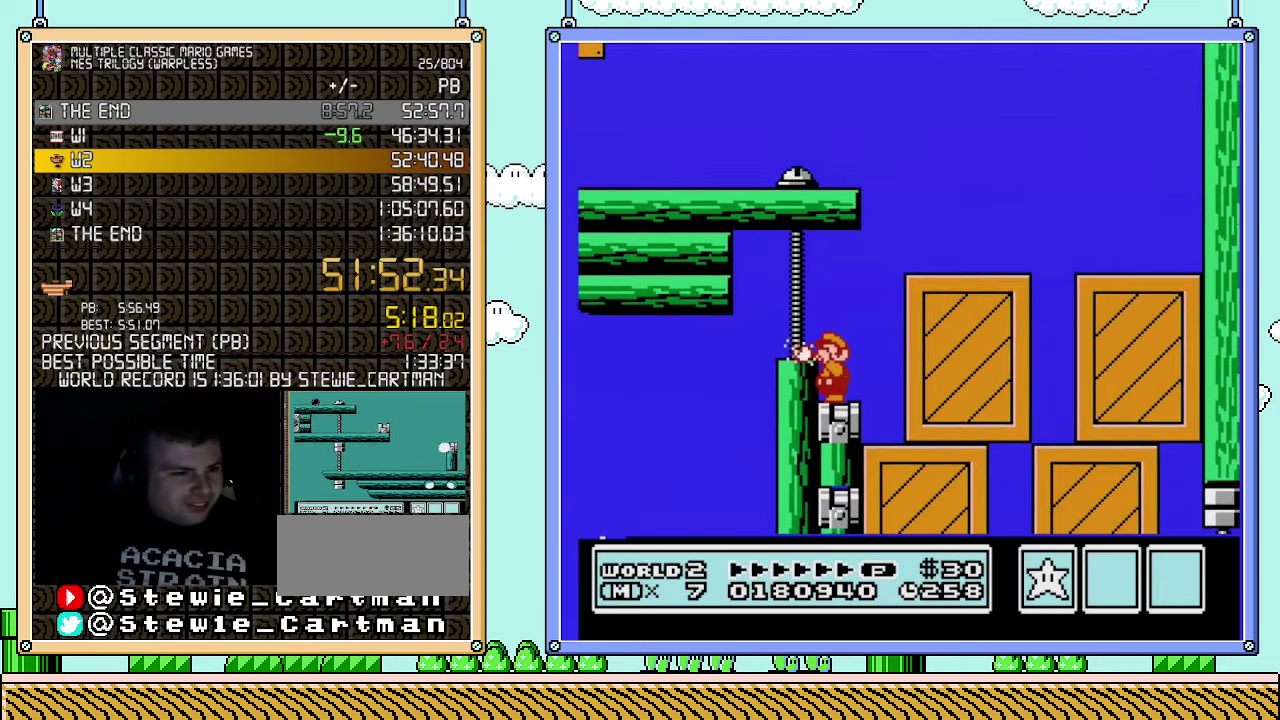
{"buttons": ["B"], "events": [[33, "B", "down"], [83, "B", "up"], [183, "B", "down"], [250, "B", "up"], [333, "B", "down"], [400, "B", "up"], [500, "B", "down"]]}
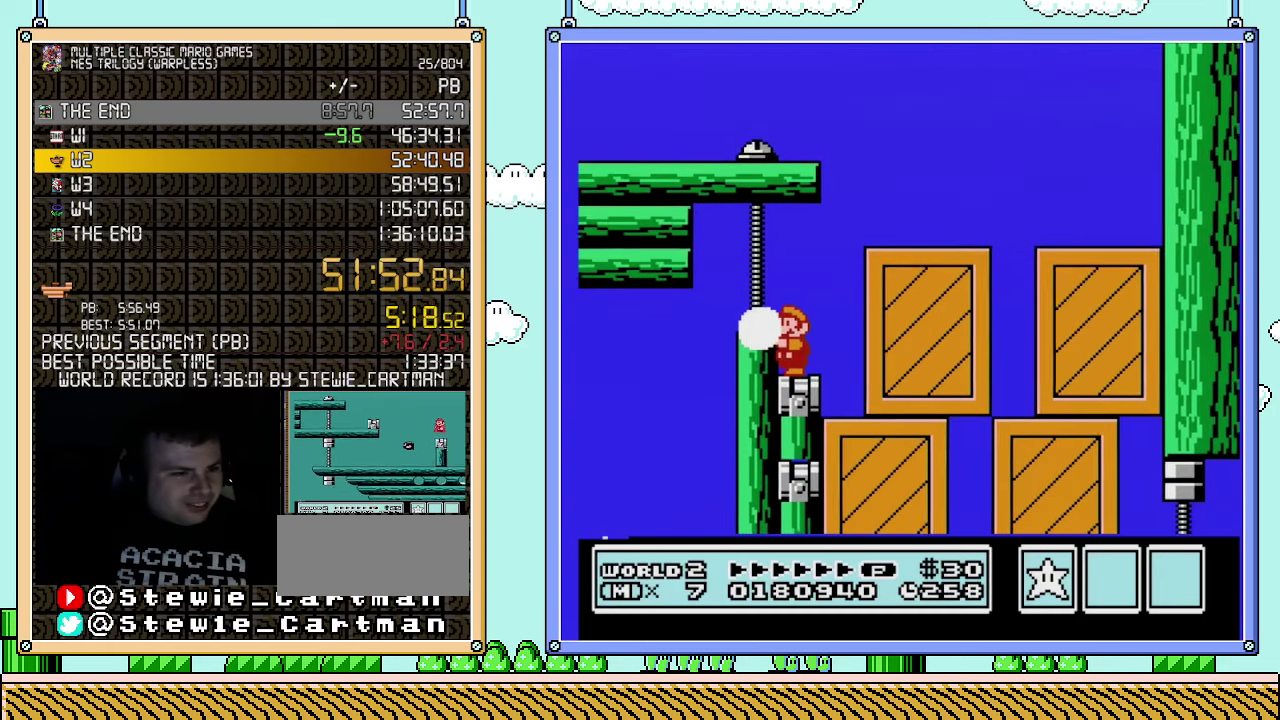
{"buttons": ["B"], "events": [[67, "B", "up"], [150, "B", "down"], [217, "B", "up"], [317, "B", "down"], [367, "B", "up"], [467, "B", "down"]]}
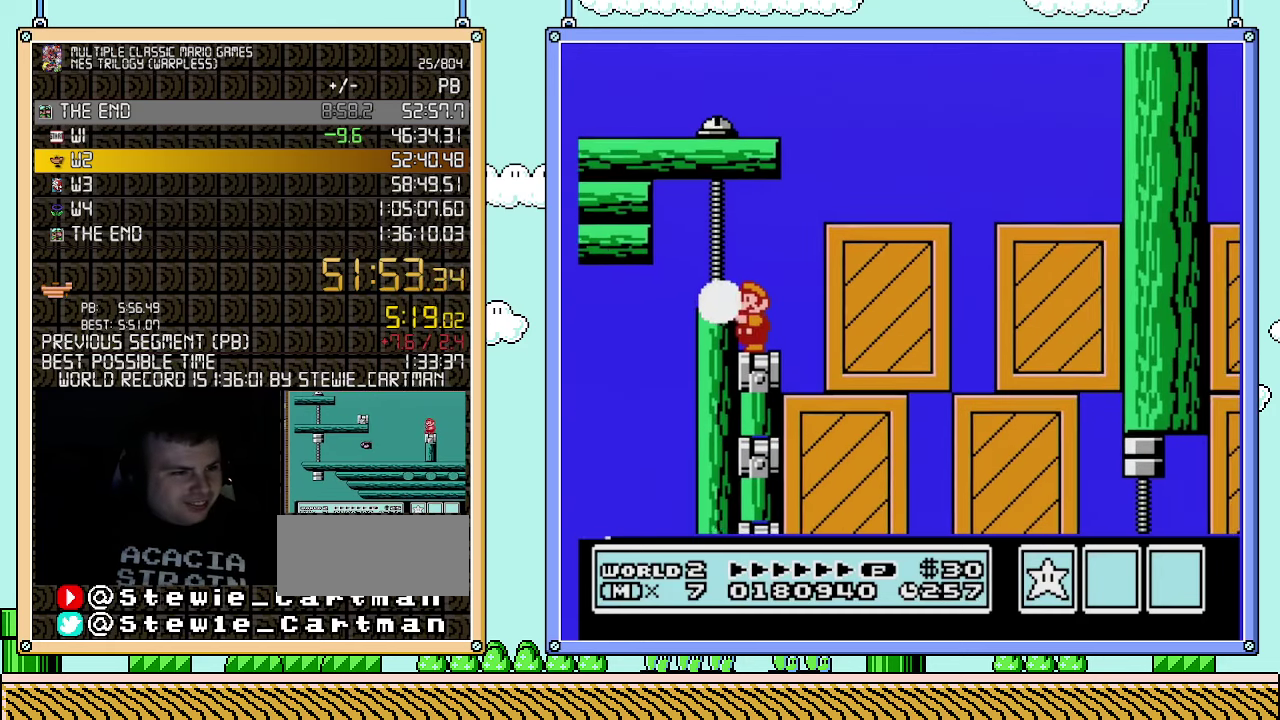
{"buttons": ["B"], "events": [[67, "B", "up"], [117, "B", "down"], [217, "B", "up"], [283, "B", "down"], [367, "B", "up"], [433, "B", "down"]]}
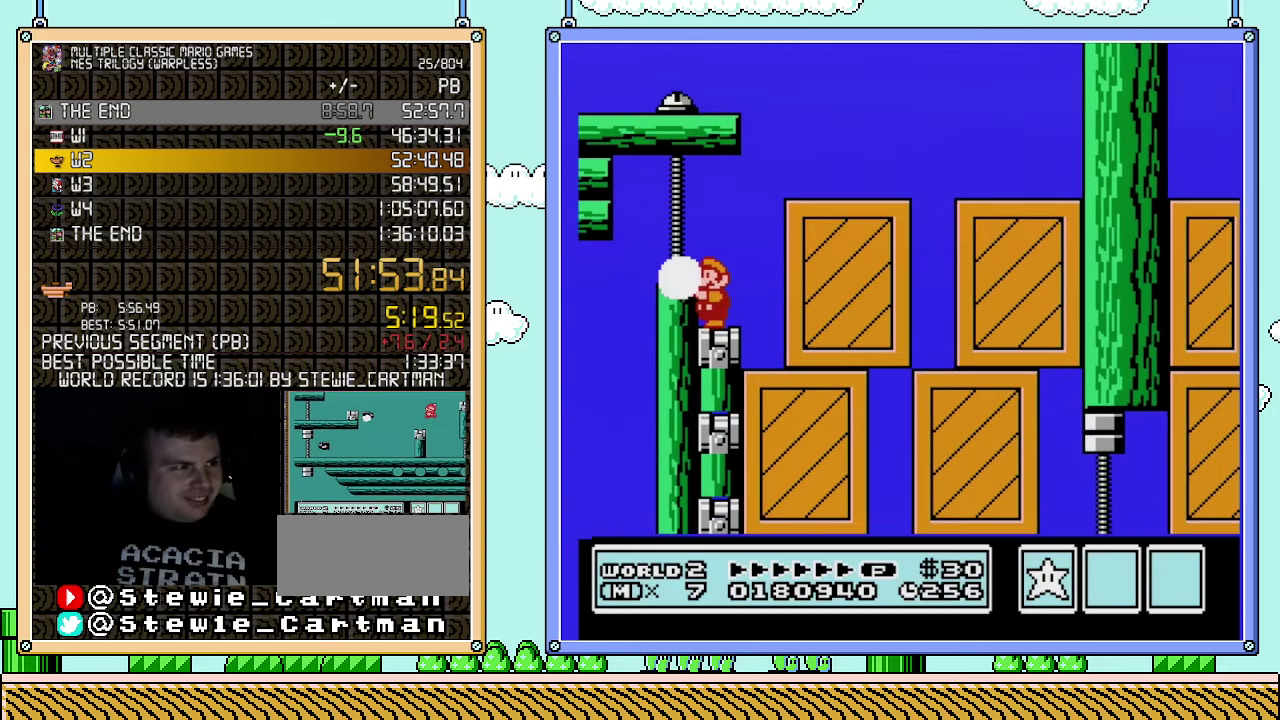
{"buttons": ["B"], "events": [[33, "B", "up"], [117, "B", "down"], [183, "B", "up"], [250, "B", "down"], [367, "B", "up"], [467, "B", "down"]]}
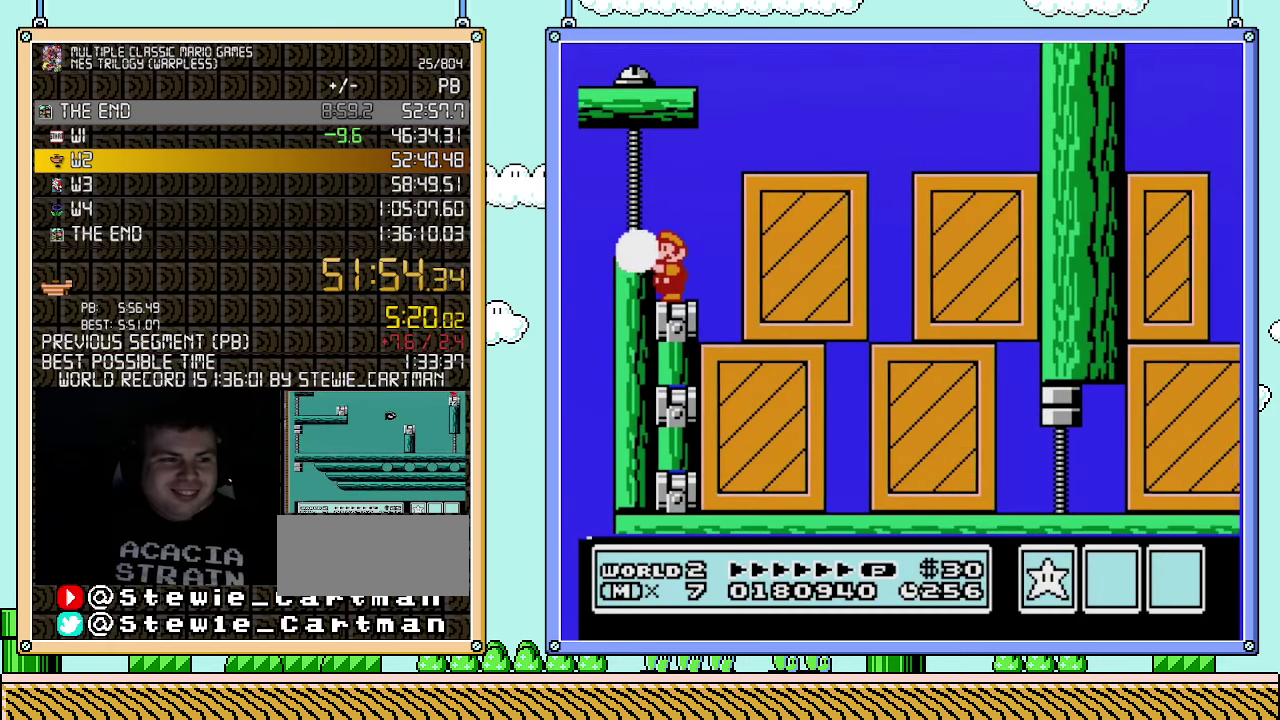
{"buttons": [], "events": [[33, "B", "up"], [283, "B", "down"], [350, "B", "up"], [433, "B", "down"], [500, "B", "up"]]}
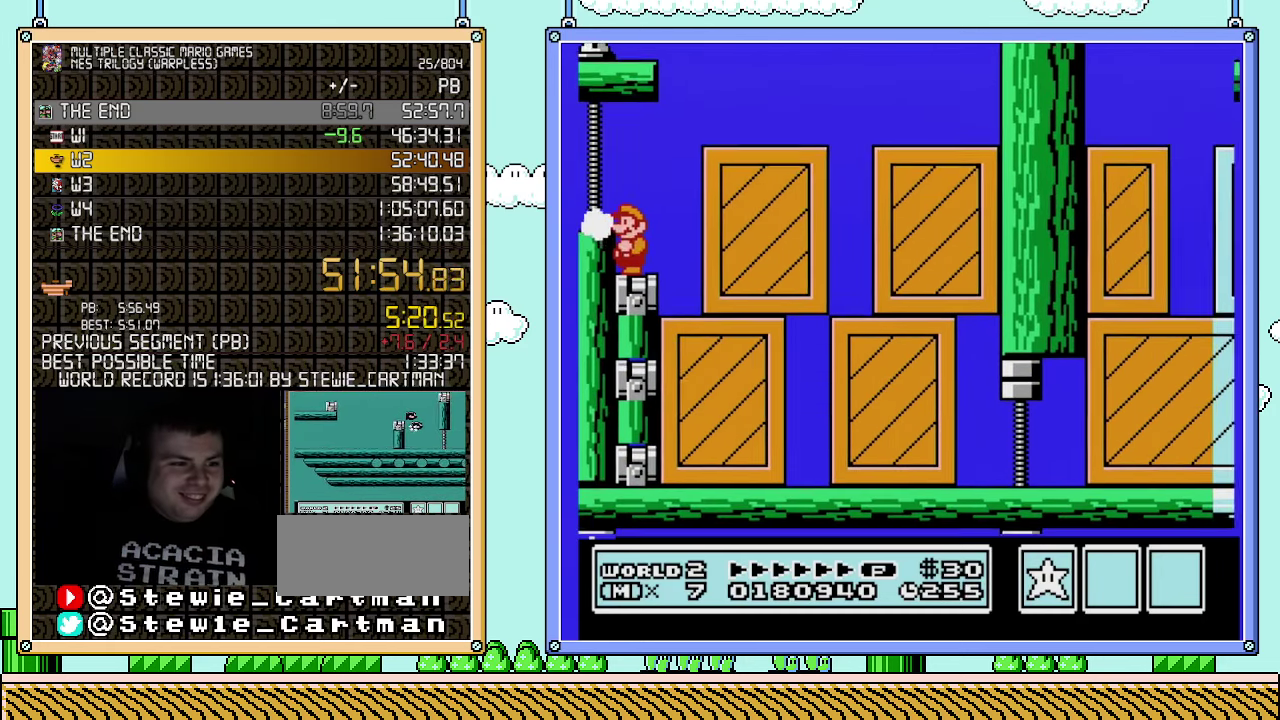
{"buttons": ["B"], "events": [[67, "B", "down"], [150, "B", "up"], [217, "B", "down"], [283, "B", "up"], [367, "B", "down"]]}
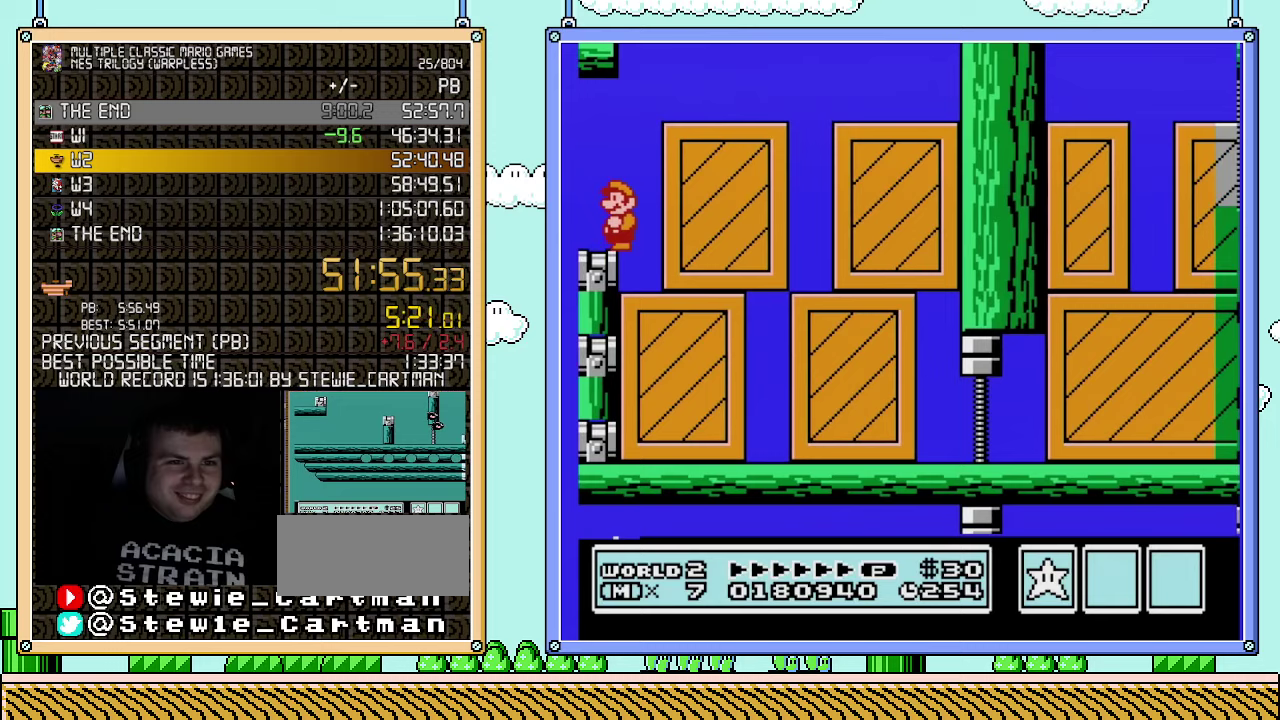
{"buttons": ["B", "DPAD_RIGHT"], "events": [[117, "DPAD_RIGHT", "down"]]}
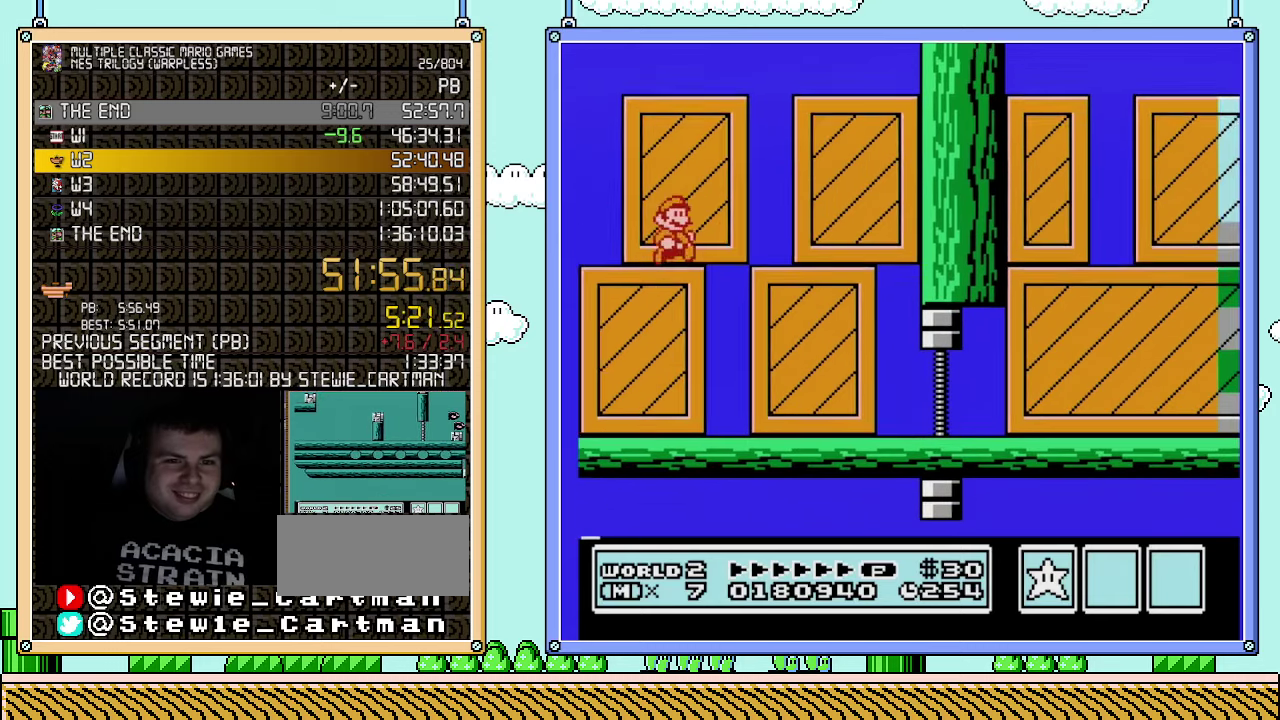
{"buttons": ["B", "DPAD_RIGHT"], "events": [[117, "DPAD_LEFT", "down"], [117, "DPAD_RIGHT", "up"], [283, "DPAD_LEFT", "up"], [350, "DPAD_RIGHT", "down"]]}
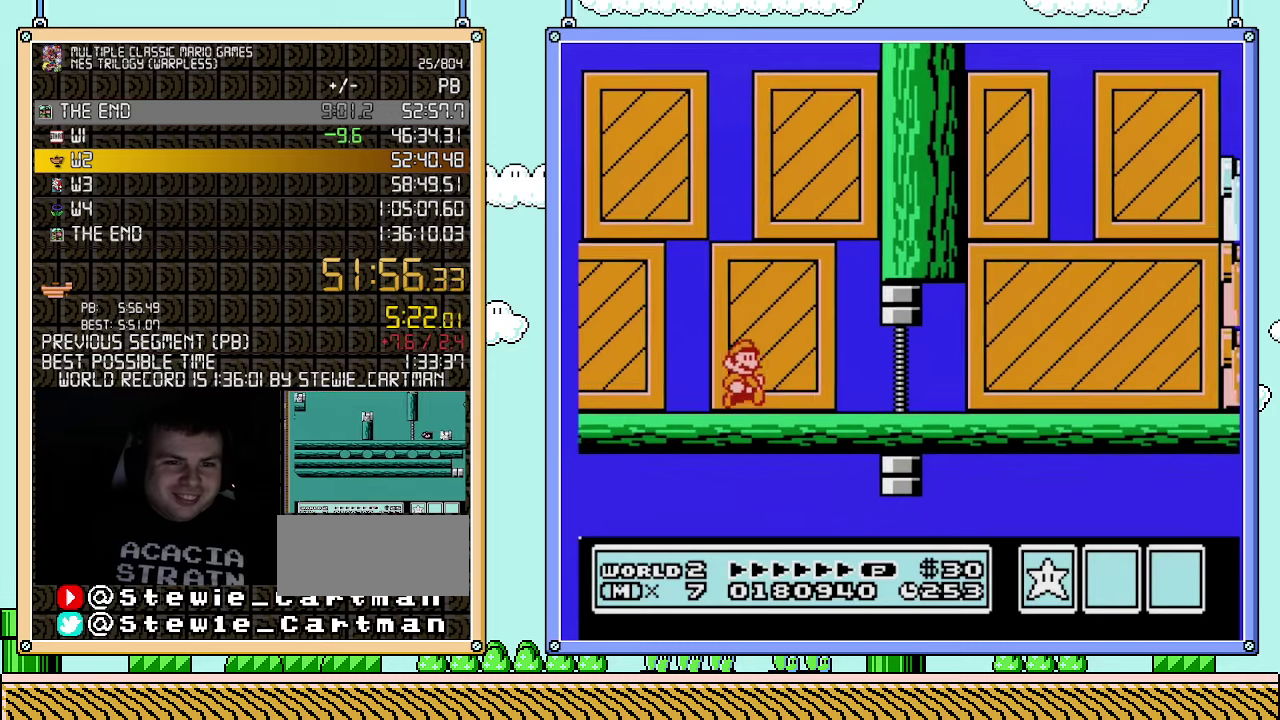
{"buttons": ["B", "DPAD_RIGHT"], "events": []}
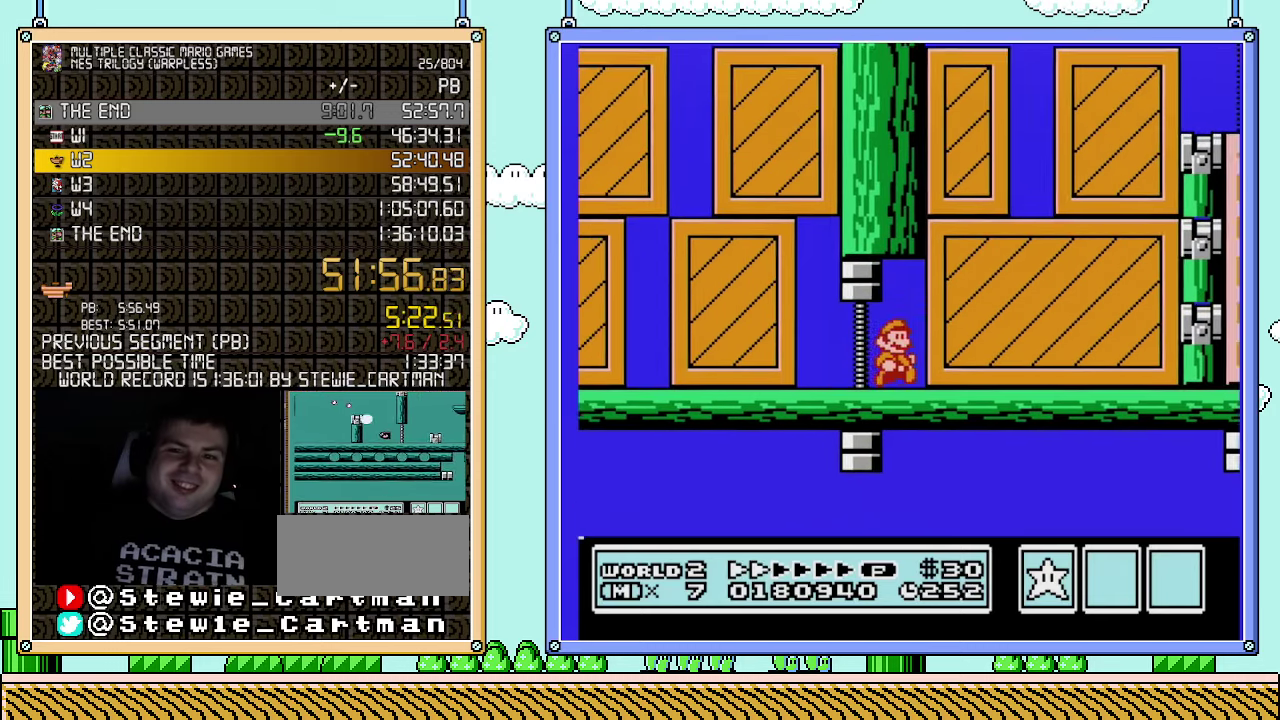
{"buttons": ["B"], "events": [[467, "DPAD_RIGHT", "up"]]}
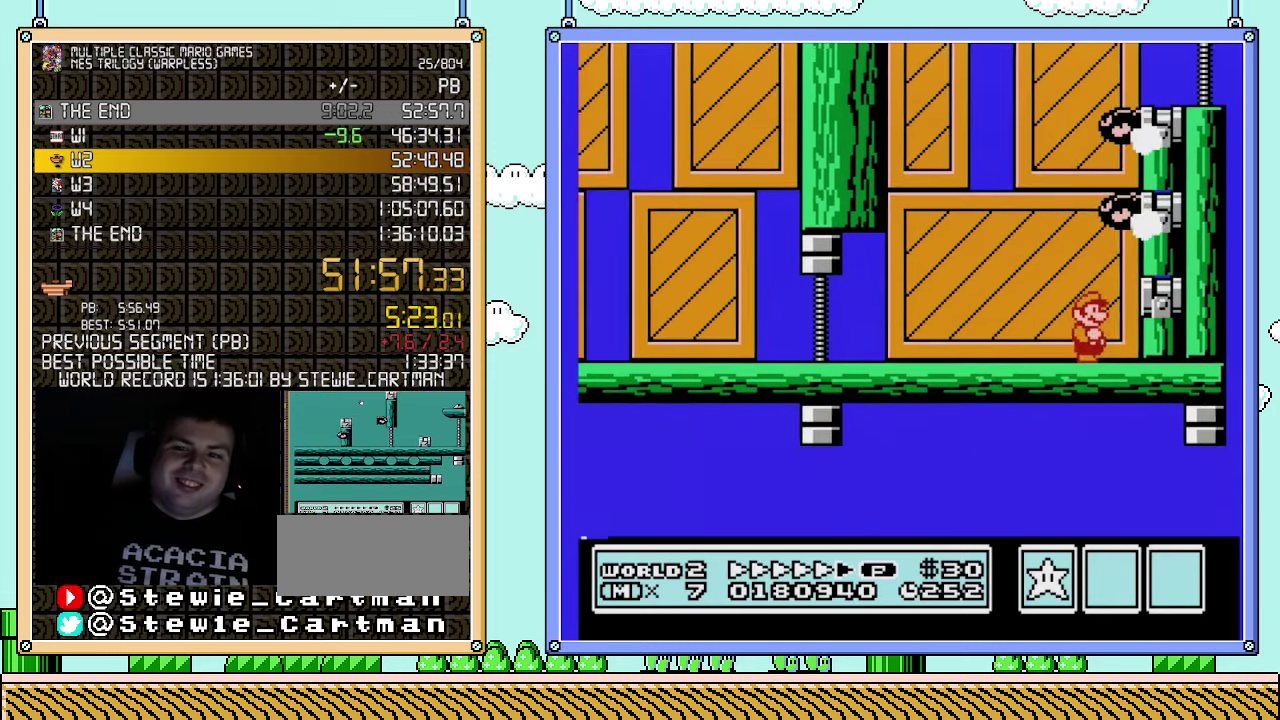
{"buttons": ["A", "DPAD_DOWN"], "events": [[67, "B", "up"], [100, "DPAD_DOWN", "down"], [333, "A", "down"]]}
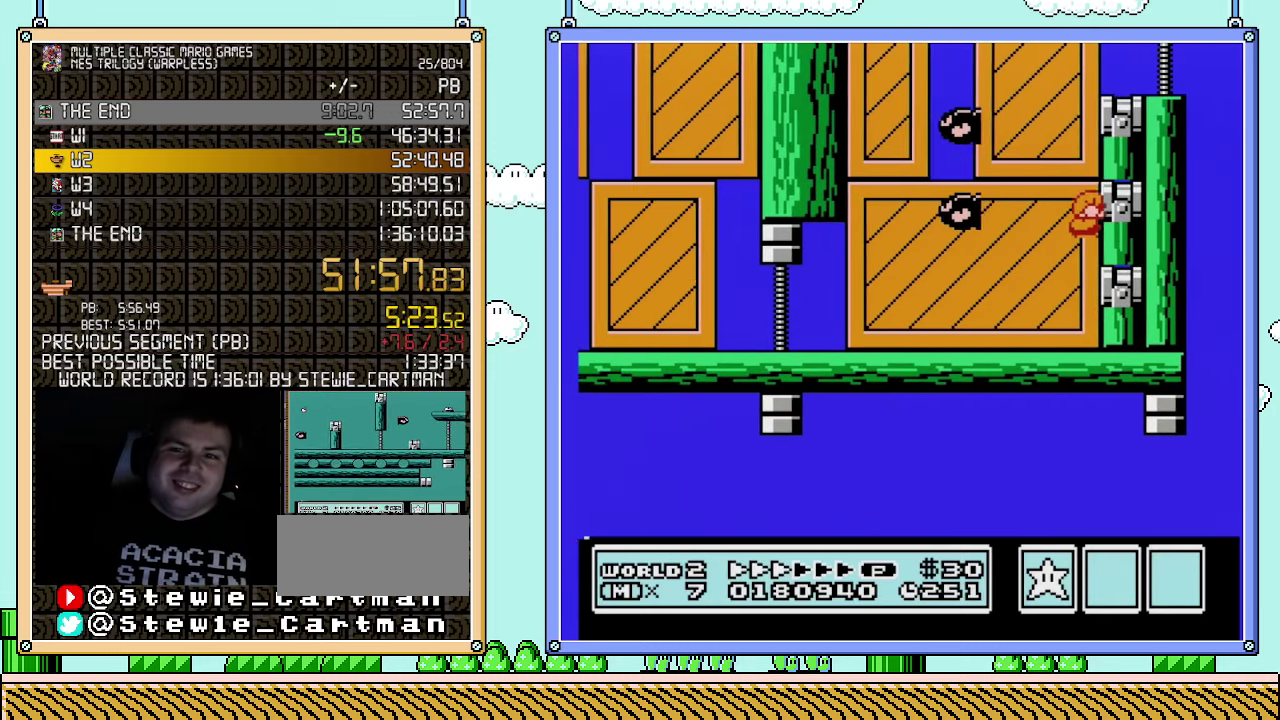
{"buttons": ["A", "DPAD_DOWN"], "events": [[217, "A", "up"], [467, "A", "down"]]}
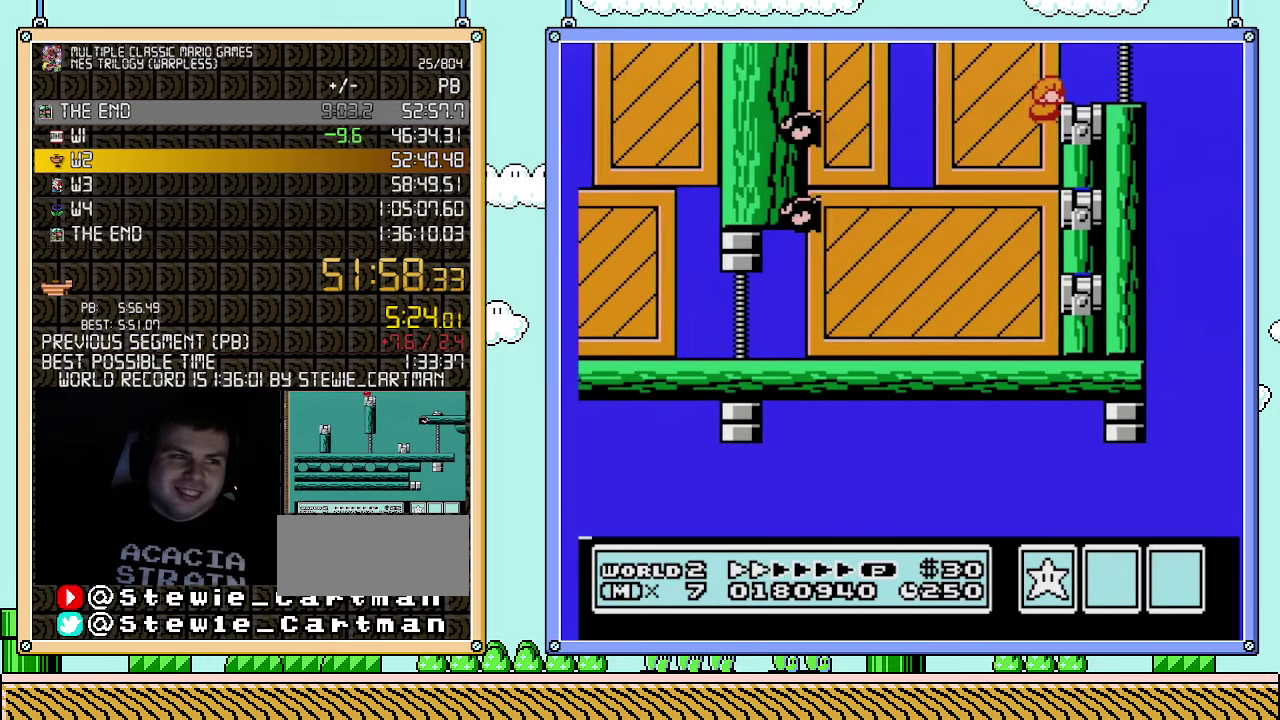
{"buttons": [], "events": [[367, "A", "up"], [433, "DPAD_DOWN", "up"]]}
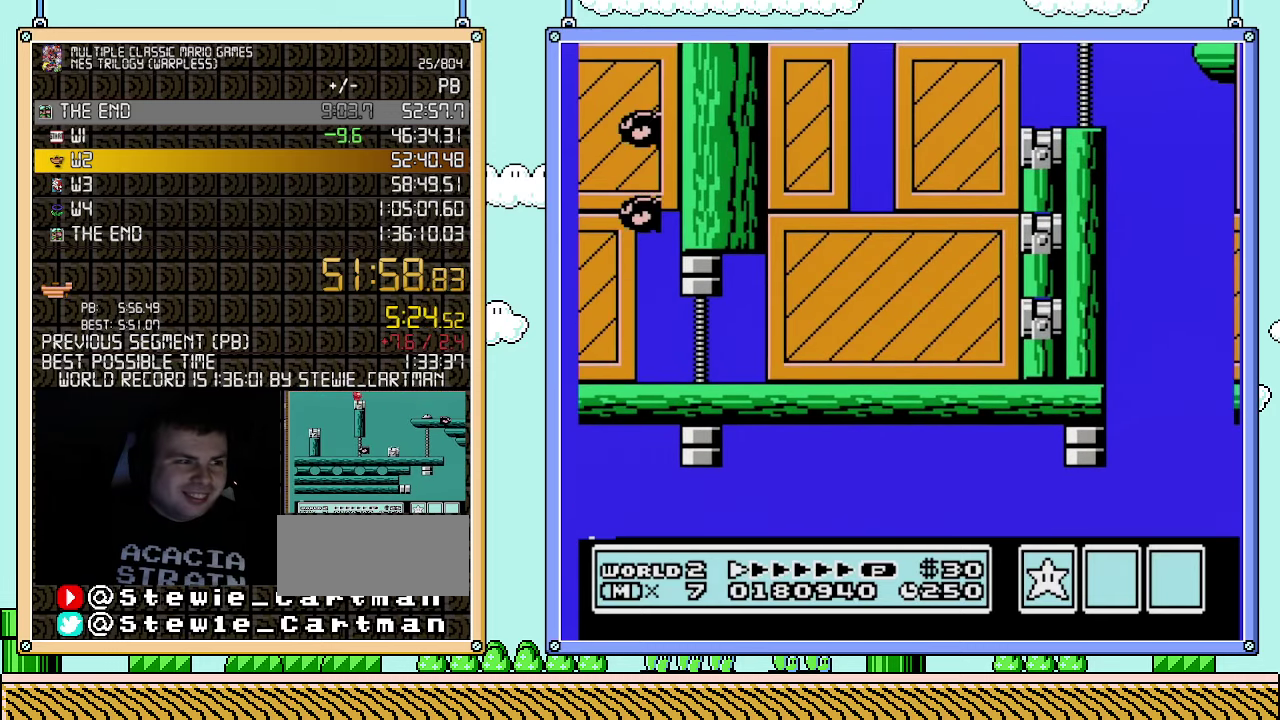
{"buttons": ["B"], "events": [[283, "B", "down"], [350, "B", "up"], [400, "B", "down"]]}
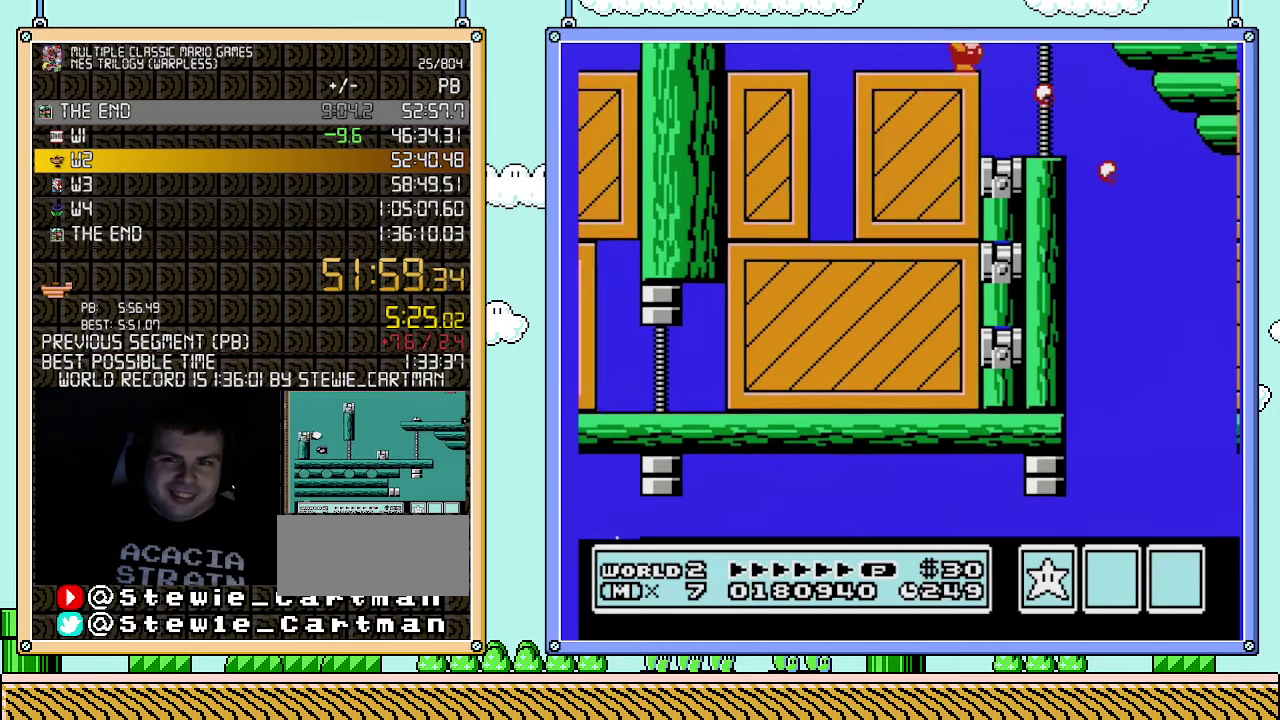
{"buttons": ["B"], "events": []}
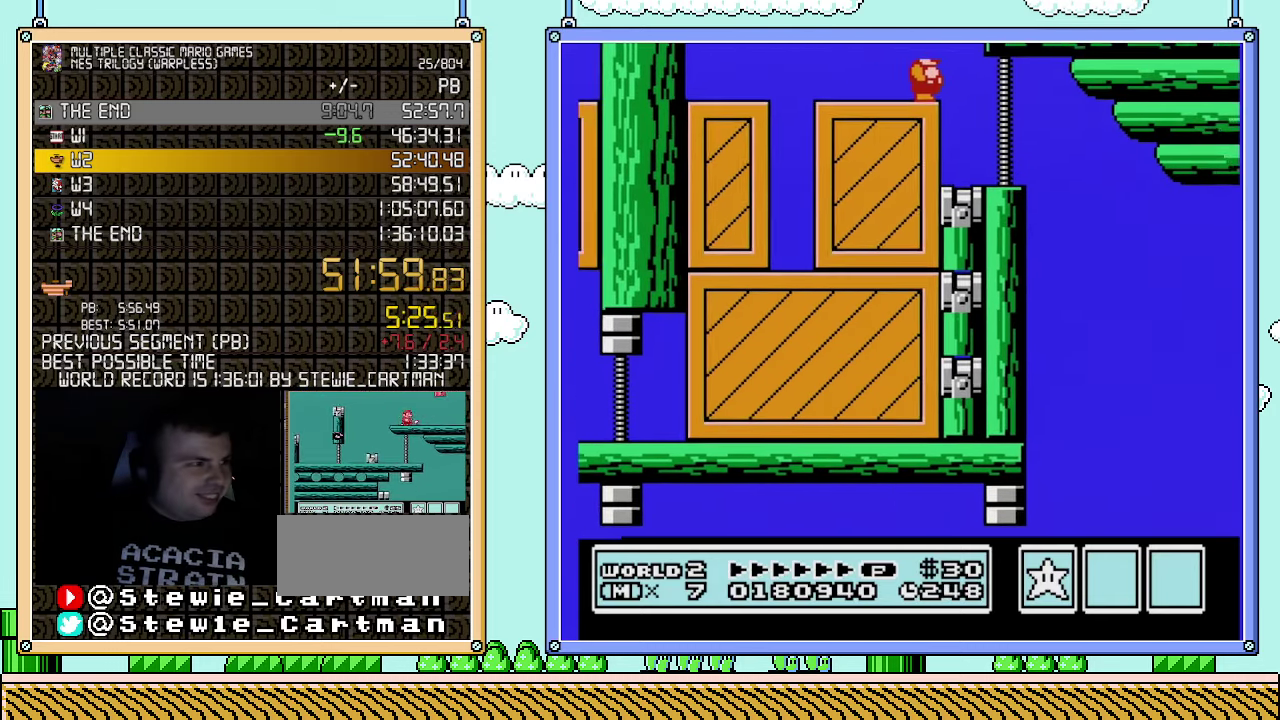
{"buttons": ["B"], "events": []}
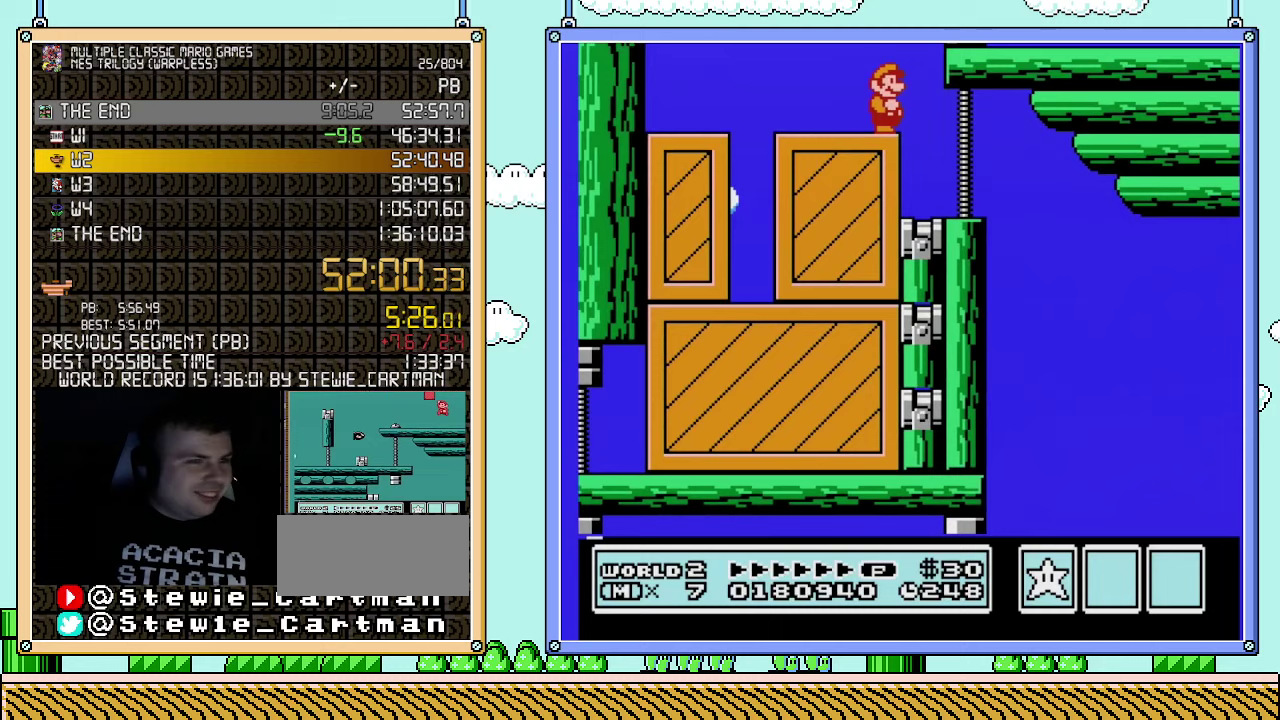
{"buttons": ["B"], "events": [[250, "DPAD_LEFT", "down"], [350, "B", "up"], [467, "B", "down"], [500, "DPAD_LEFT", "up"]]}